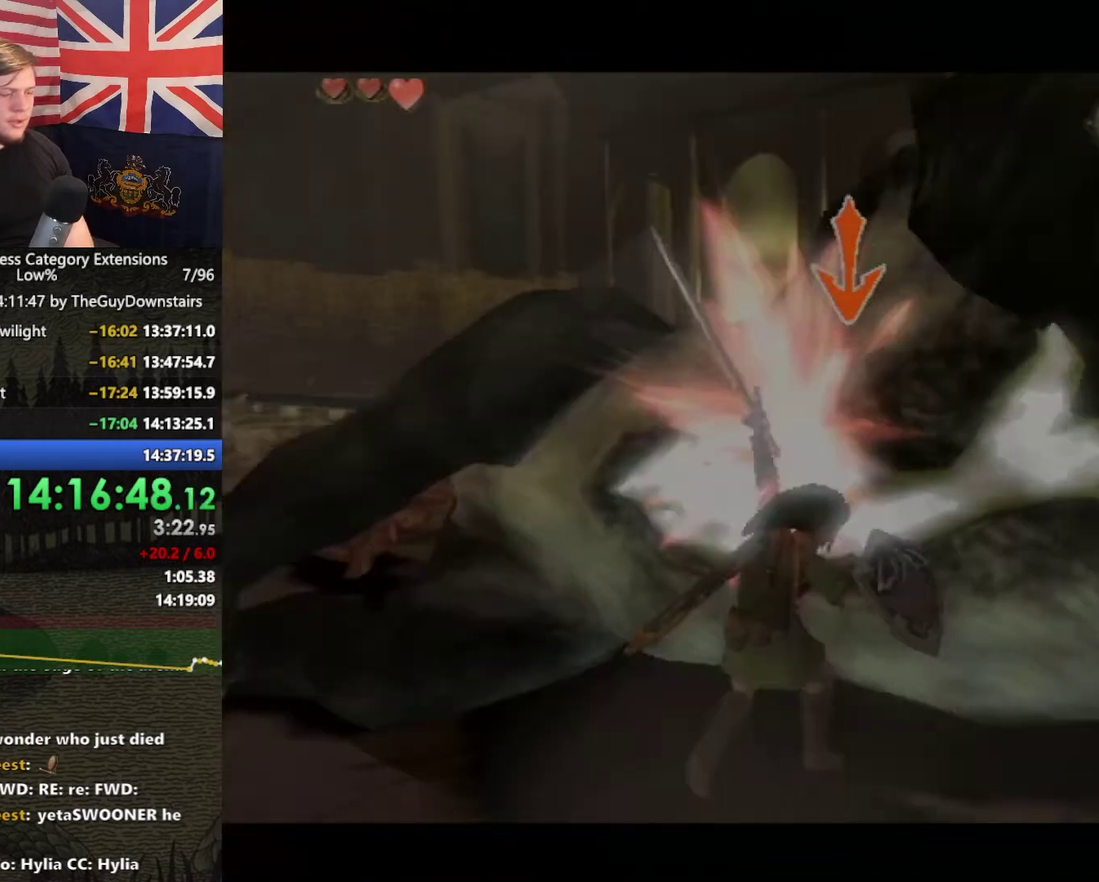
Gameplay with a controller (Nintendo layout); each line is a JSON object with the inputs held at the frame after it. "events" lists button and stick changes between this image and that frame as [ms after this image, input, new state], when the widget could be followed in between. This overlay highlights the sticks when they move; stick clicks (L3 R3) are not distinguishable. Not read: L3 R3.
{"buttons": ["L1"], "left_stick": "center", "right_stick": "center", "events": [[333, "B", "down"], [433, "B", "up"]]}
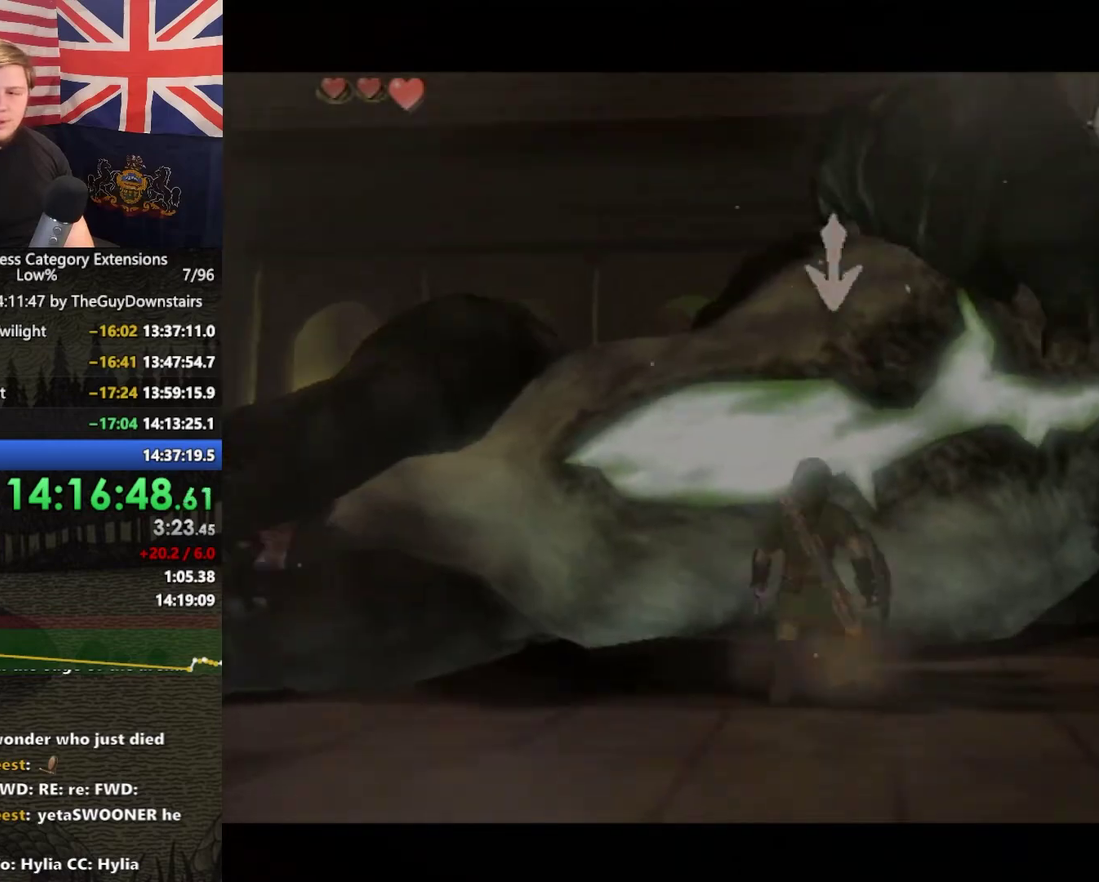
{"buttons": ["B", "L1"], "left_stick": "center", "right_stick": "center", "events": [[433, "B", "down"]]}
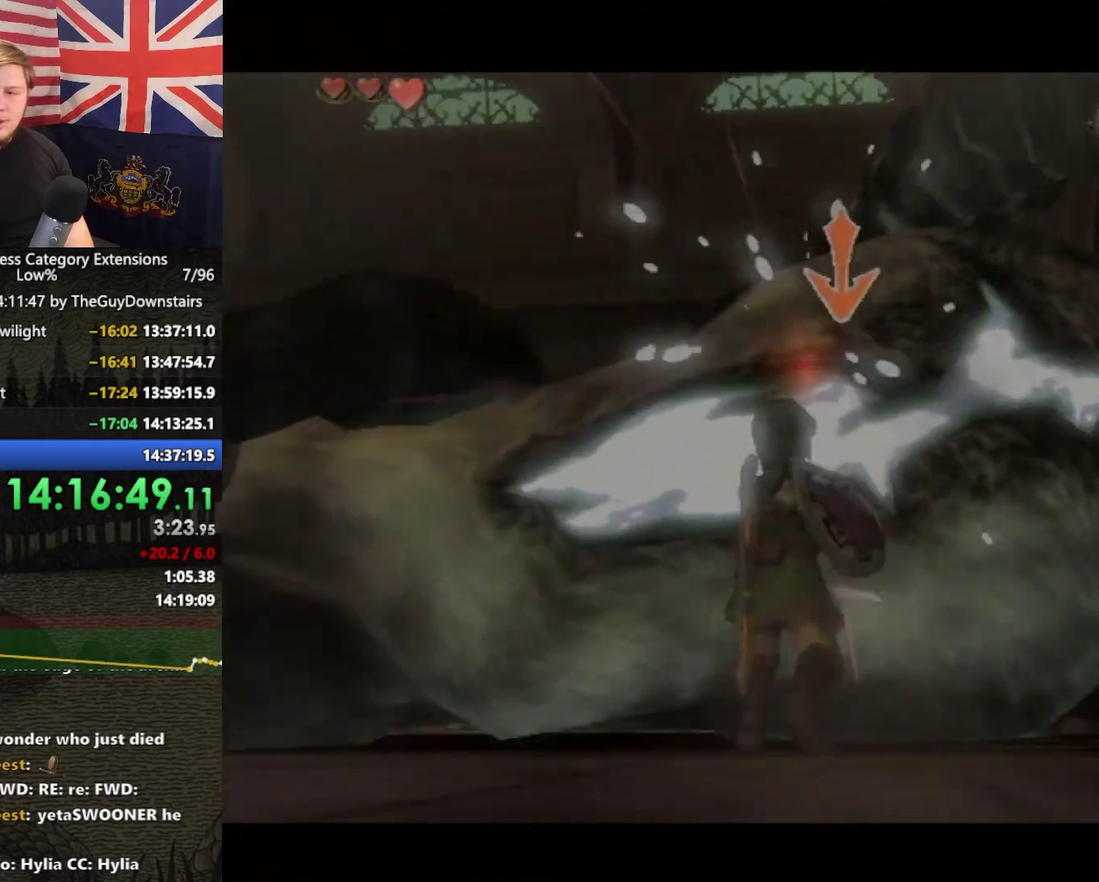
{"buttons": ["B", "L1"], "left_stick": "center", "right_stick": "center", "events": [[33, "B", "up"], [500, "B", "down"]]}
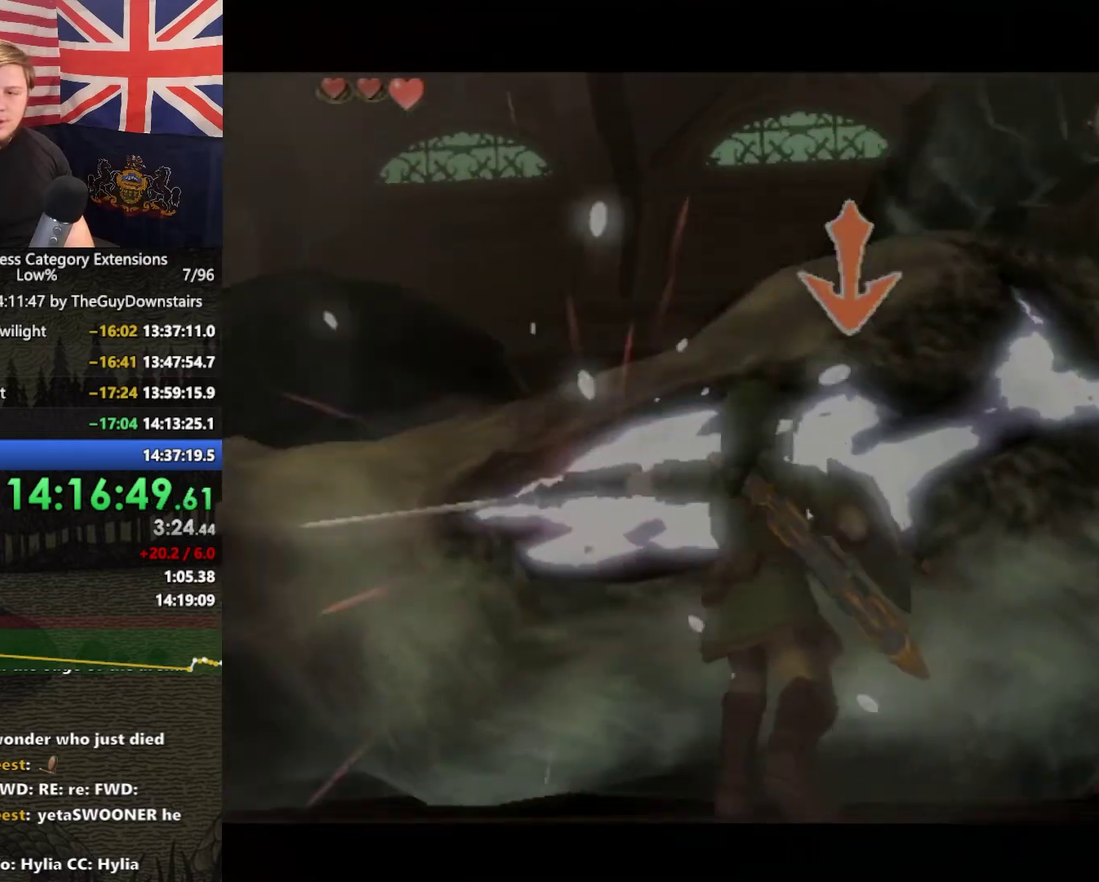
{"buttons": ["L1"], "left_stick": "center", "right_stick": "center", "events": [[67, "B", "up"]]}
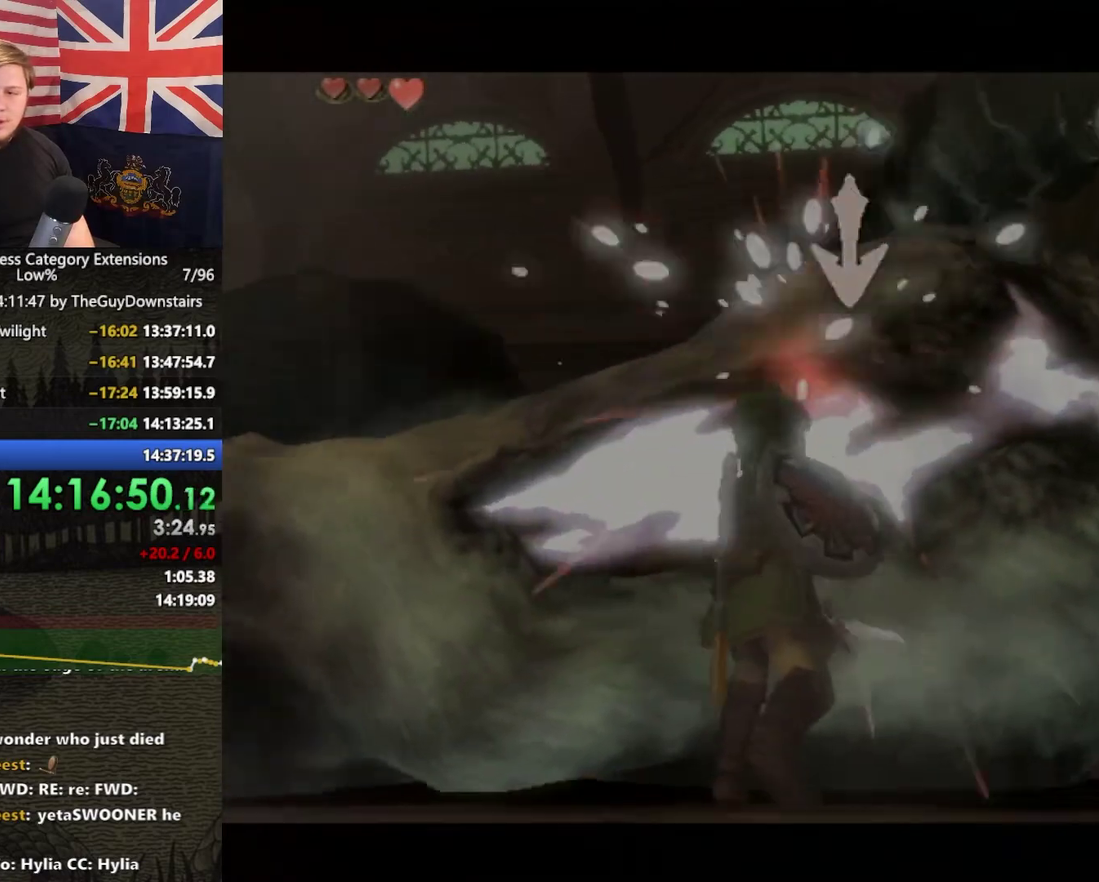
{"buttons": ["L1"], "left_stick": "center", "right_stick": "center", "events": [[33, "B", "down"], [133, "B", "up"]]}
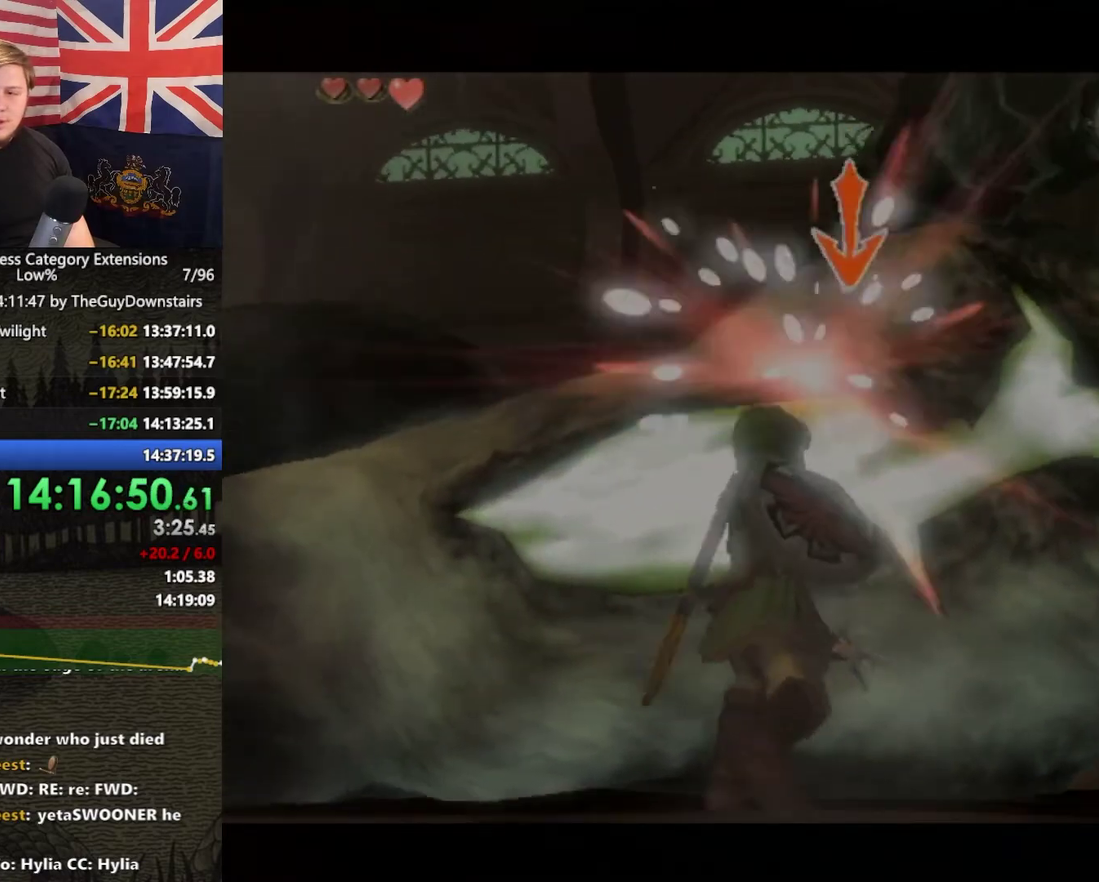
{"buttons": ["B", "L1"], "left_stick": "center", "right_stick": "center"}
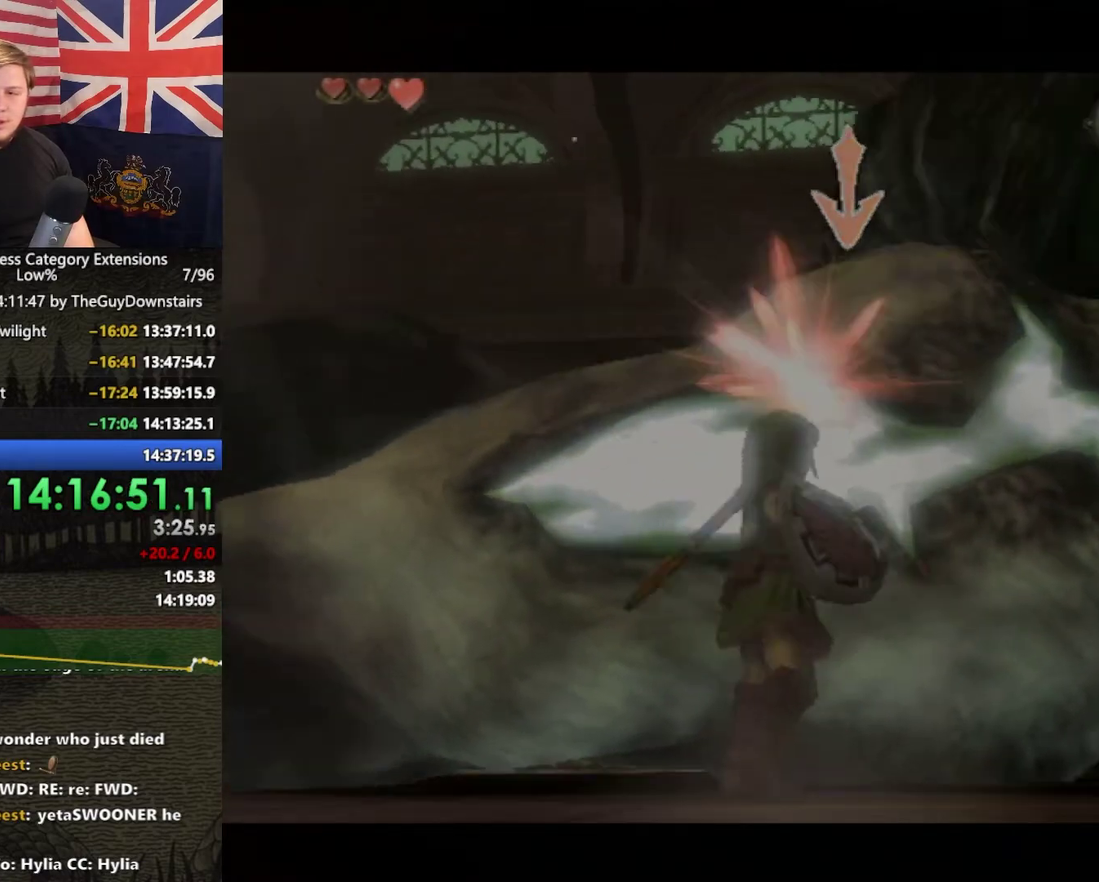
{"buttons": ["L1"], "left_stick": "center", "right_stick": "center"}
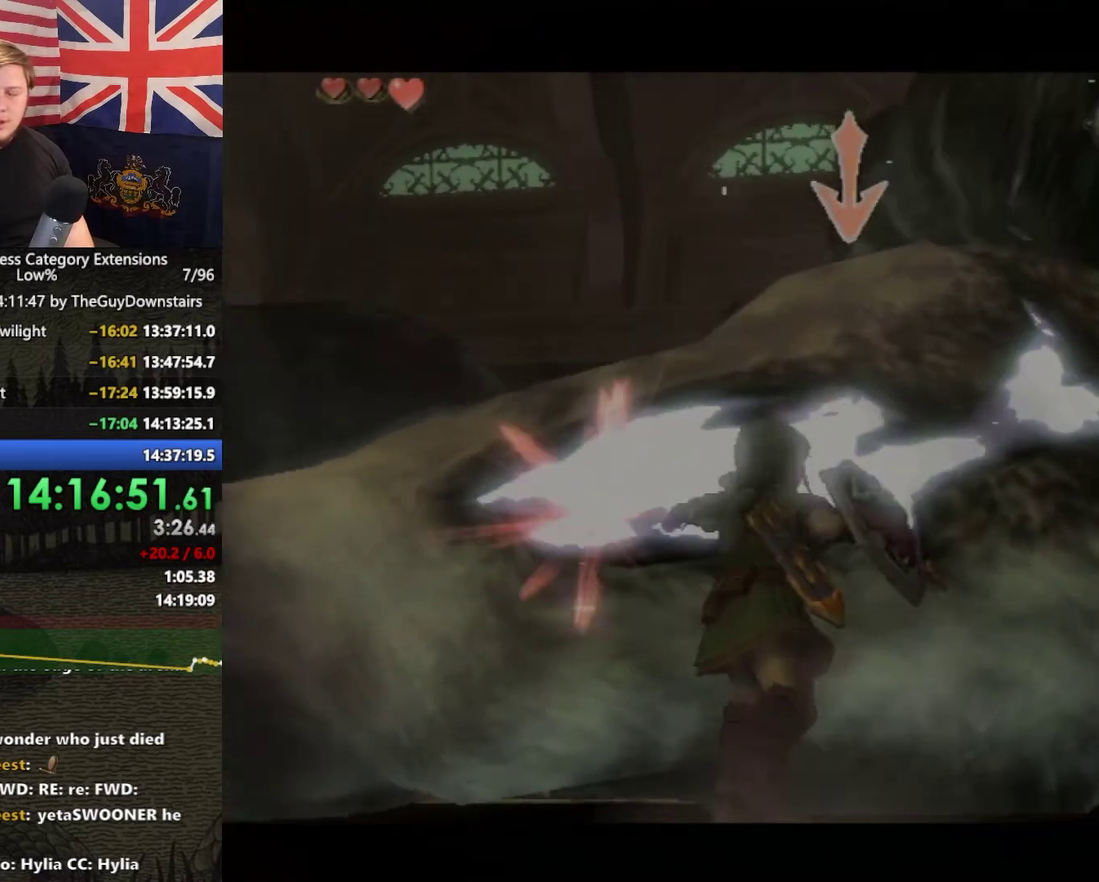
{"buttons": ["B", "L1"], "left_stick": "center", "right_stick": "center", "events": [[100, "B", "down"], [167, "B", "up"], [233, "B", "down"], [333, "B", "up"], [400, "B", "down"]]}
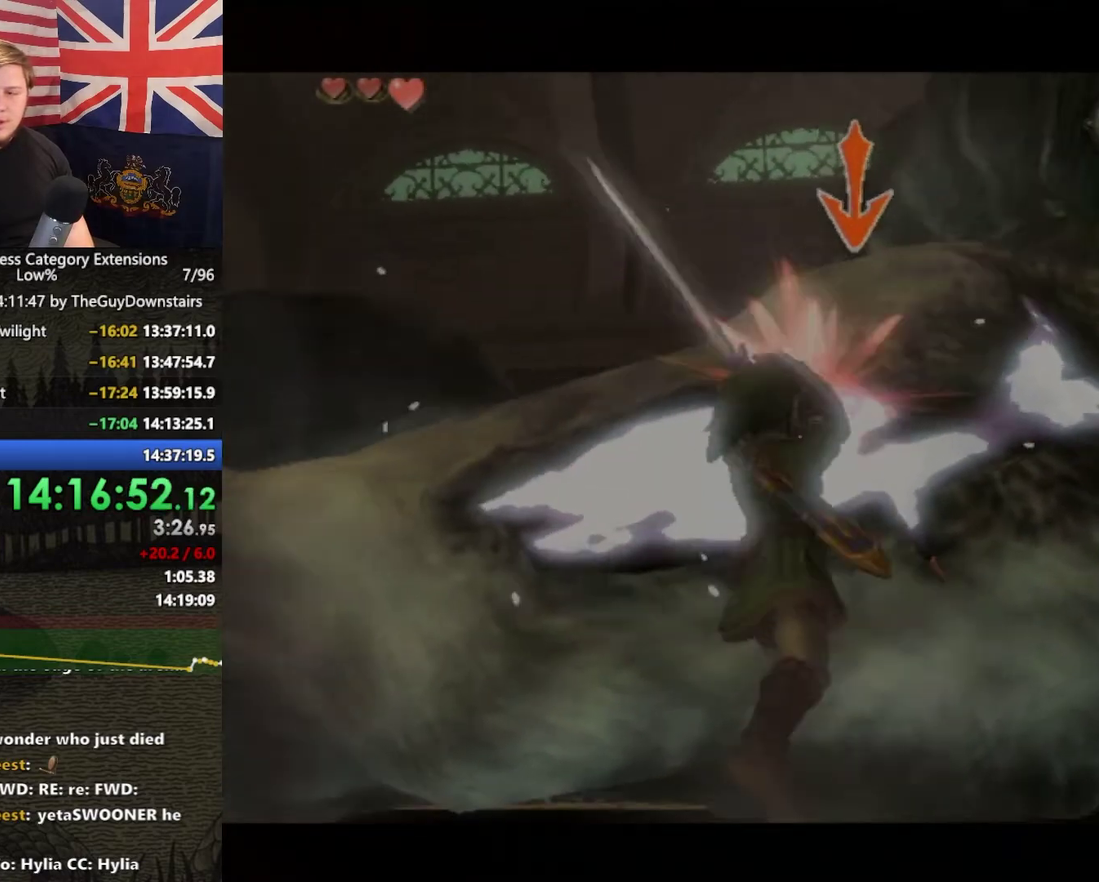
{"buttons": ["L1"], "left_stick": "center", "right_stick": "center", "events": [[33, "B", "up"], [100, "B", "down"], [167, "B", "up"], [233, "B", "down"], [333, "B", "up"], [400, "B", "down"], [500, "B", "up"]]}
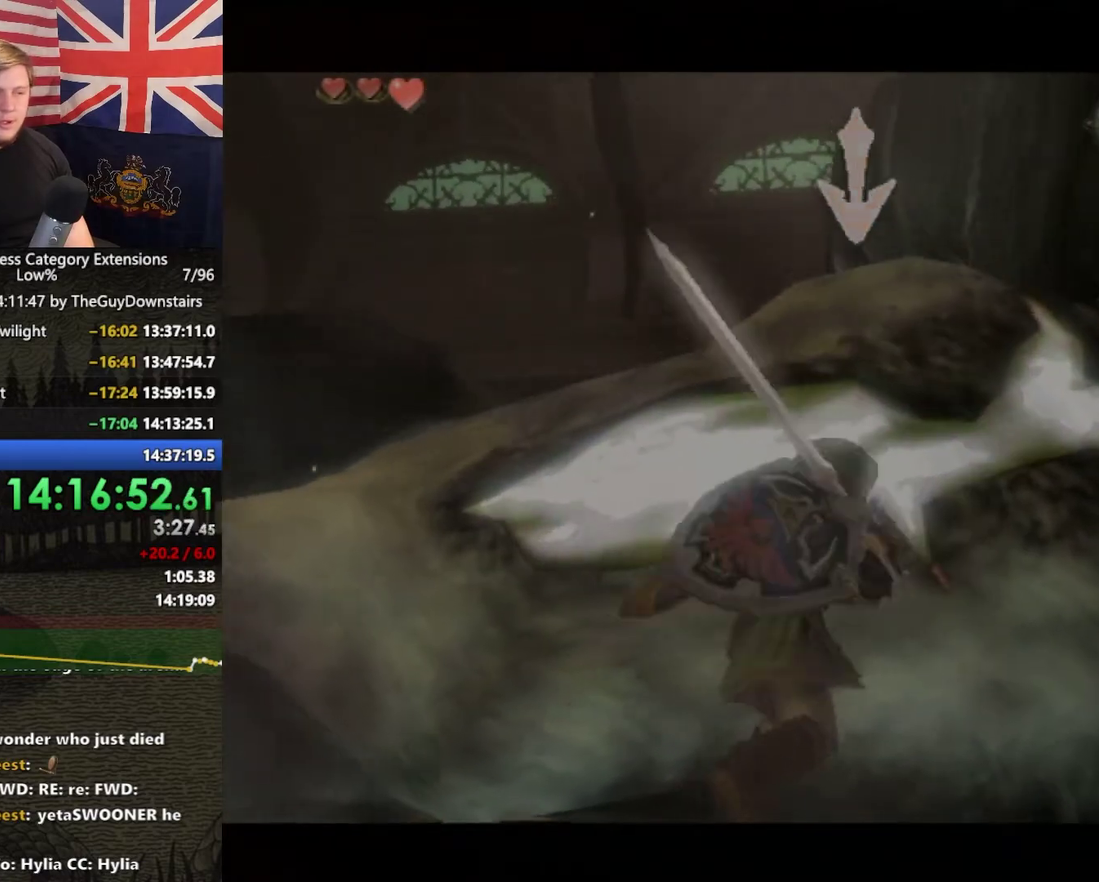
{"buttons": [], "left_stick": "up-left", "right_stick": "center", "events": [[200, "L1", "up"], [267, "left_stick", "up-left"]]}
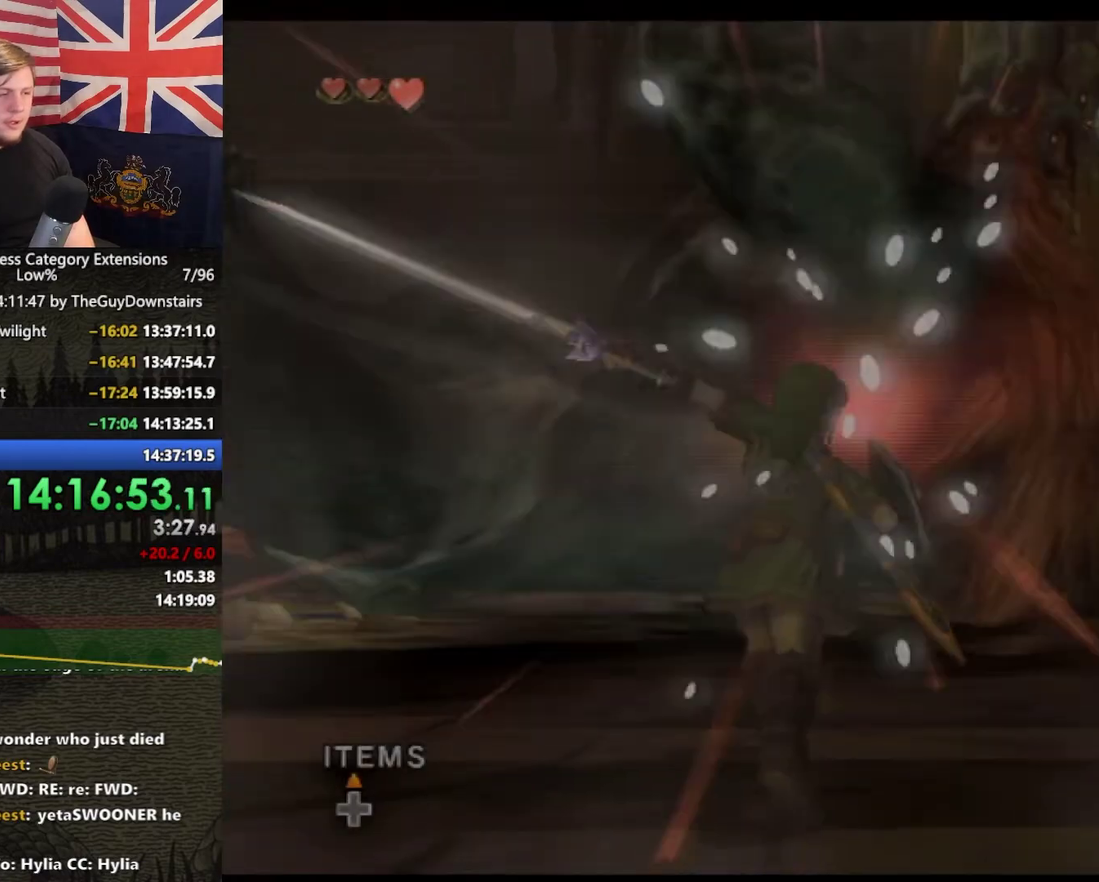
{"buttons": [], "left_stick": "up-left", "right_stick": "center", "events": [[333, "Z", "down"], [400, "A", "down"], [433, "Z", "up"], [467, "A", "up"]]}
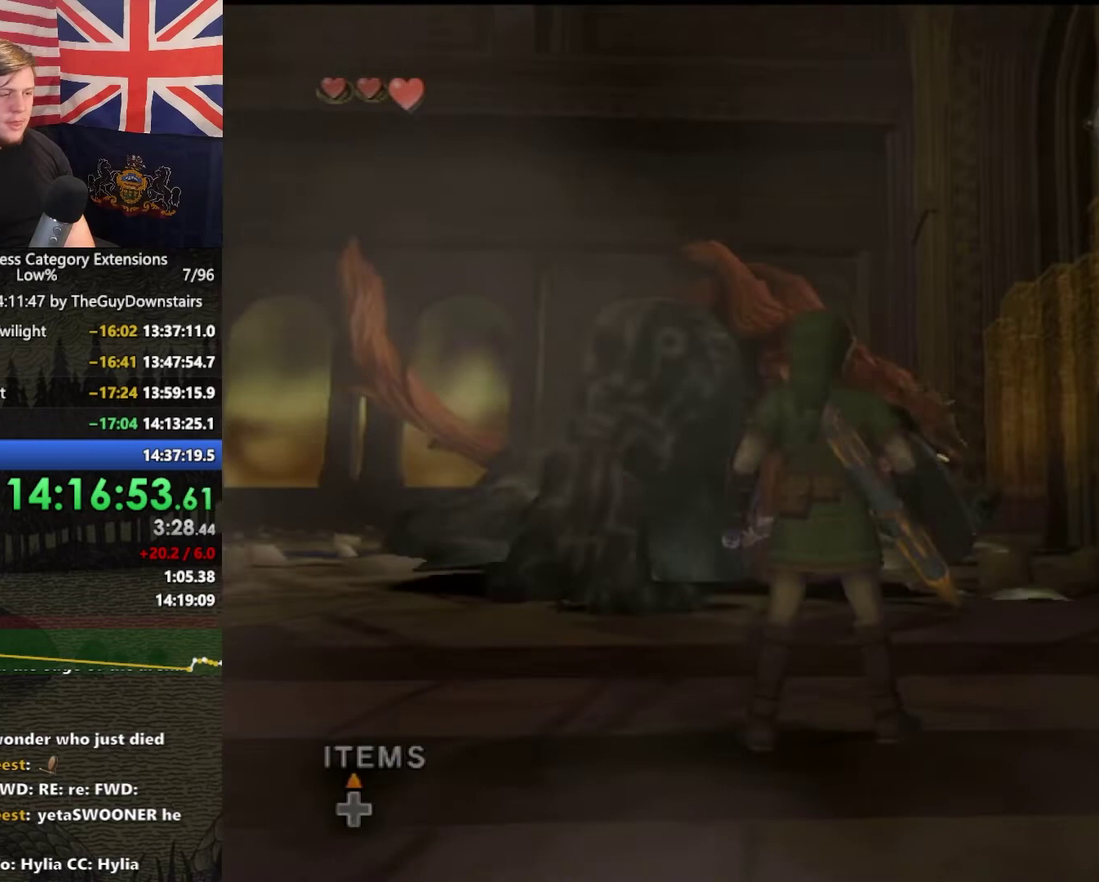
{"buttons": [], "left_stick": "up", "right_stick": "center", "events": [[67, "A", "down"], [133, "A", "up"], [200, "A", "down"], [267, "A", "up"], [433, "left_stick", "up"]]}
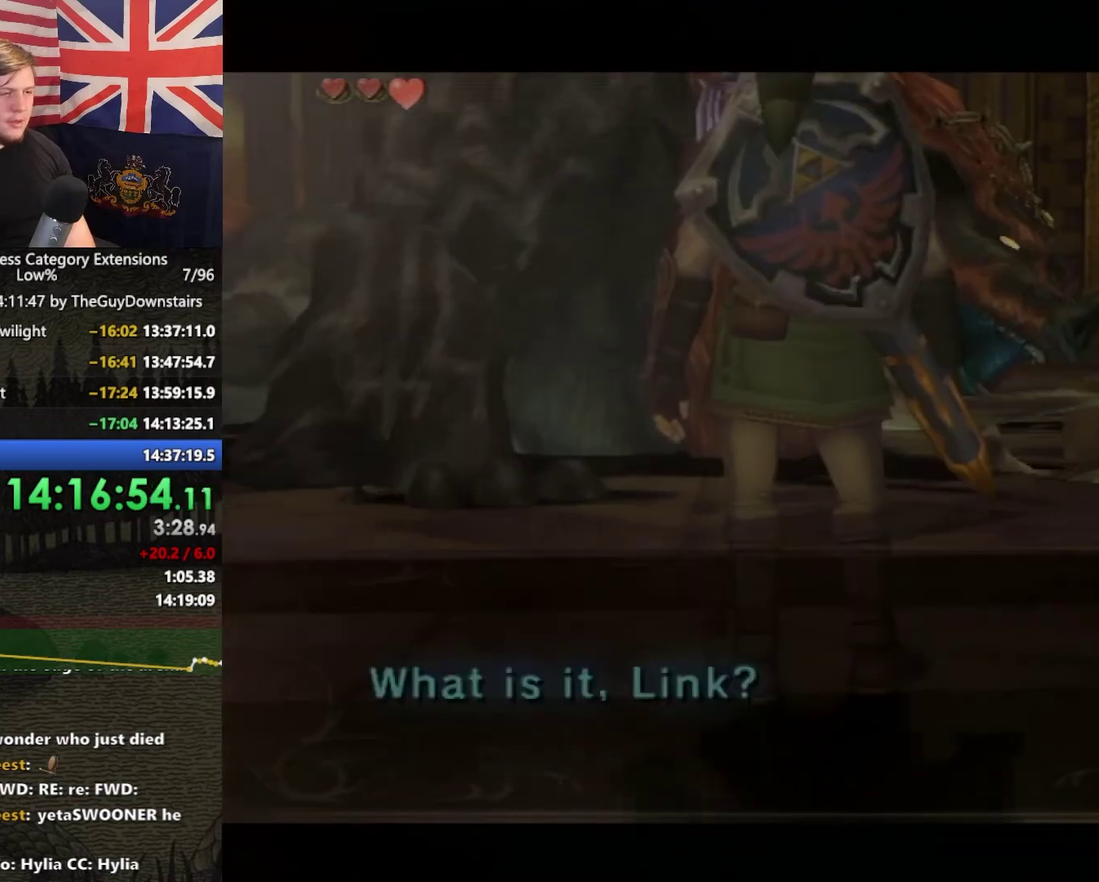
{"buttons": [], "left_stick": "up", "right_stick": "center", "events": []}
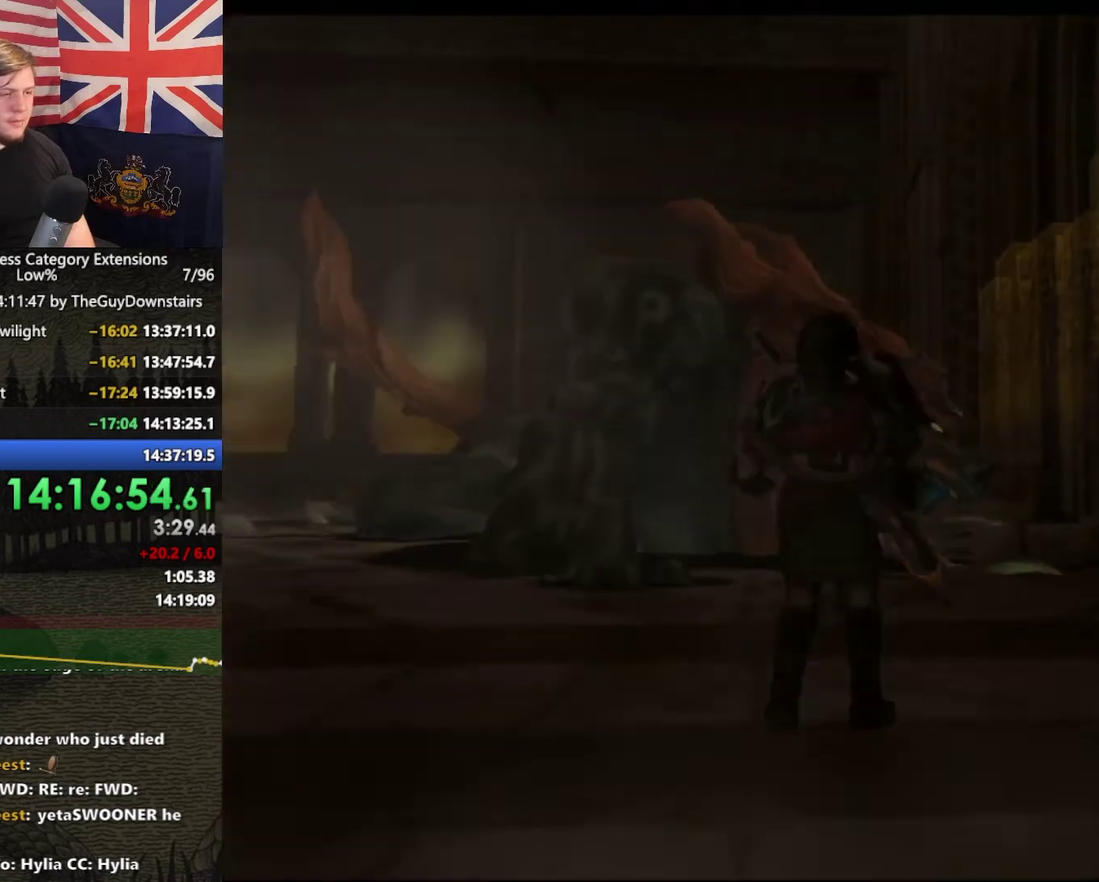
{"buttons": [], "left_stick": "up", "right_stick": "down-right", "events": [[500, "right_stick", "down-right"]]}
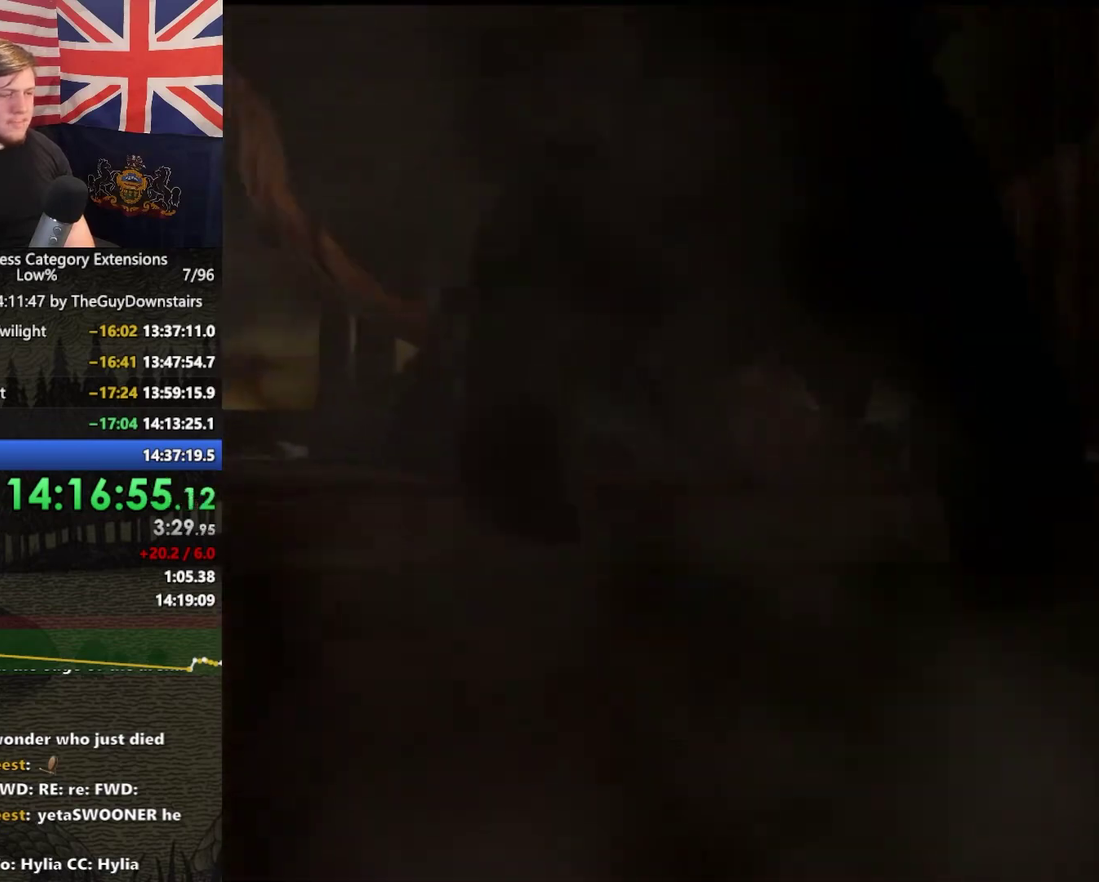
{"buttons": [], "left_stick": "up", "right_stick": "center", "events": [[67, "right_stick", "center"]]}
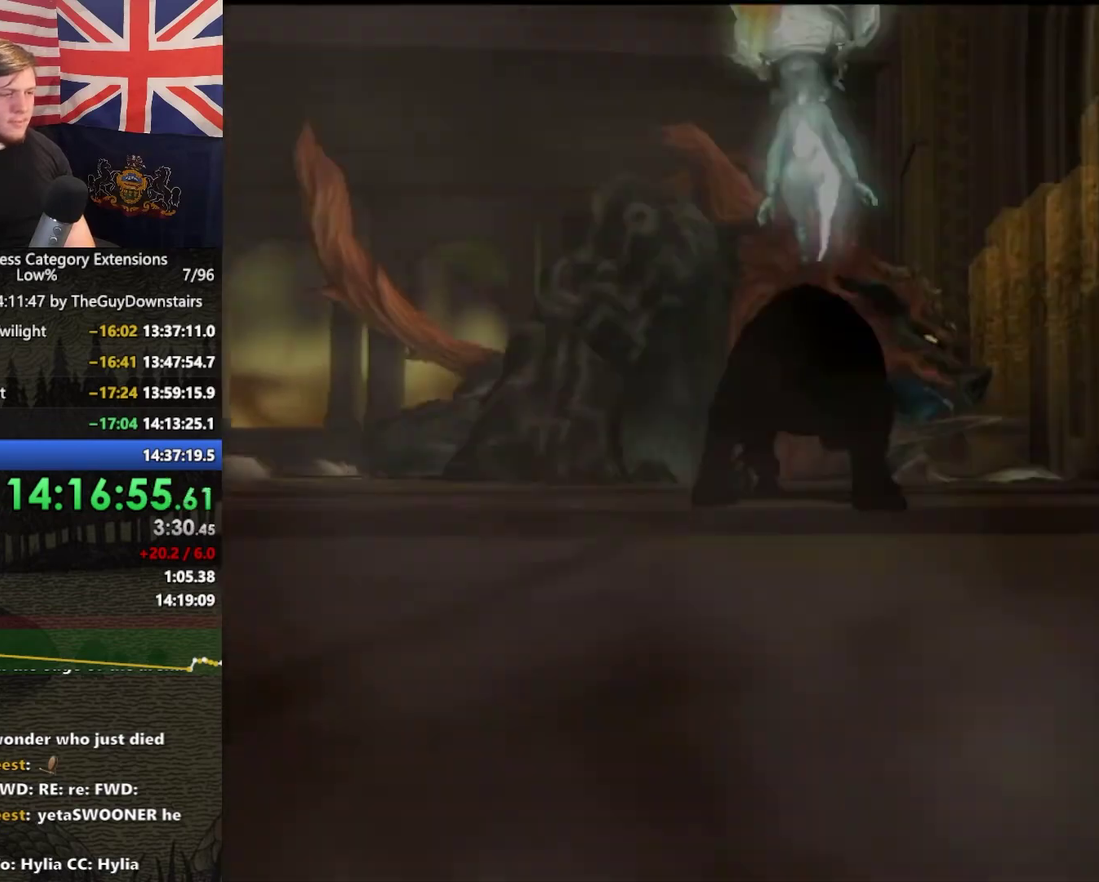
{"buttons": [], "left_stick": "up", "right_stick": "center", "events": []}